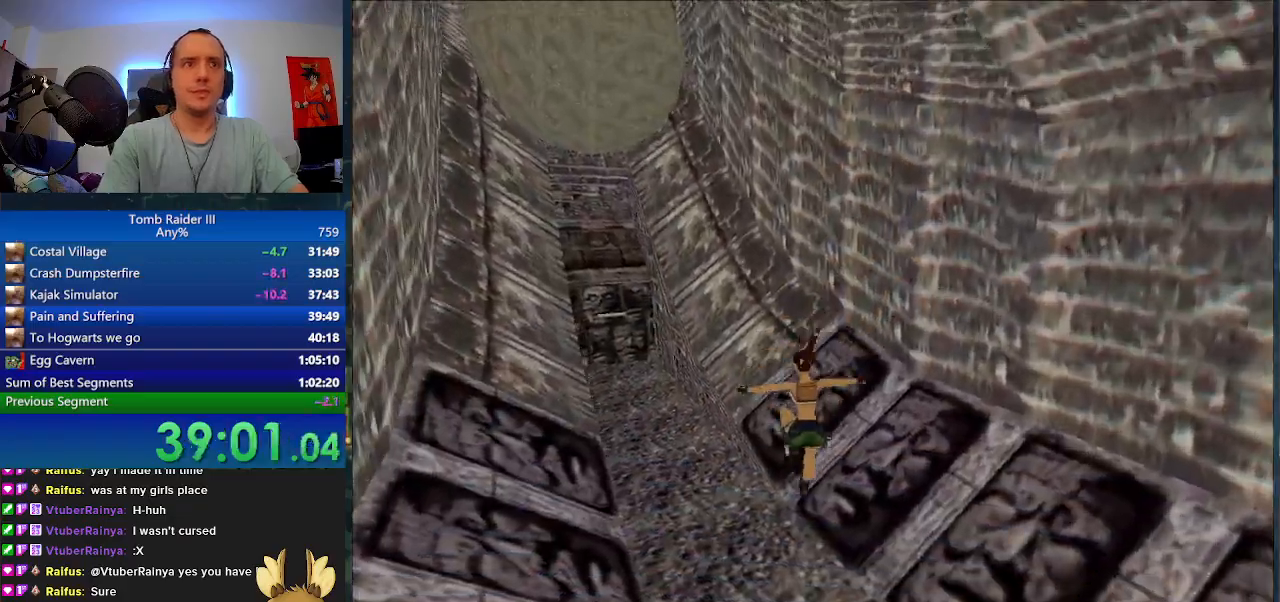
Gameplay with keyboard; each line is a JSON object with the keys held at the frame after it. "events" lists presses ("down") and releases ("up") of ".", "0", "1", "3", "6", "7", "9", "a", "alt", "comma", "ctrl_l", "ctrl_r", "d", "escape", "f", "f5", "f6", "j", "m", "minus", "n", "r", "s", "shift_l", "shift_r", "space" and "w" between this image and that frame as [ms after this image, input, new state], when the widget could be followed in between. No other keys are recorded. Mouse input is not recorded.
{"keys": ["a", "minus", "w"], "events": [[333, "minus", "down"]]}
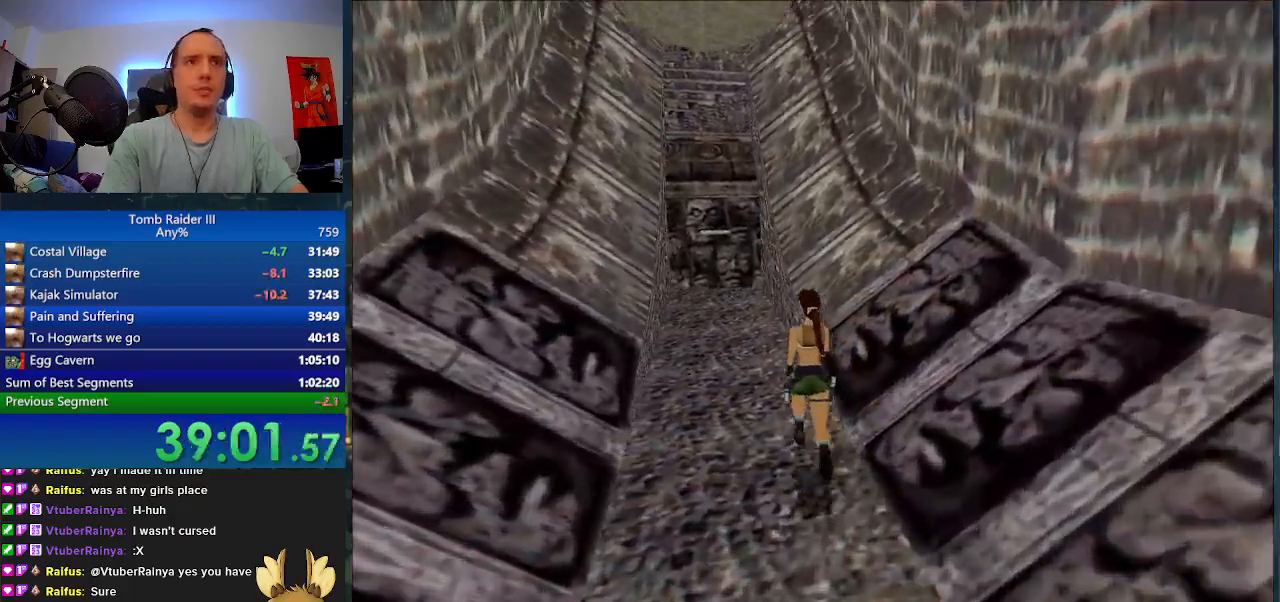
{"keys": ["a", "minus", "w"], "events": [[67, "a", "up"], [300, "a", "down"]]}
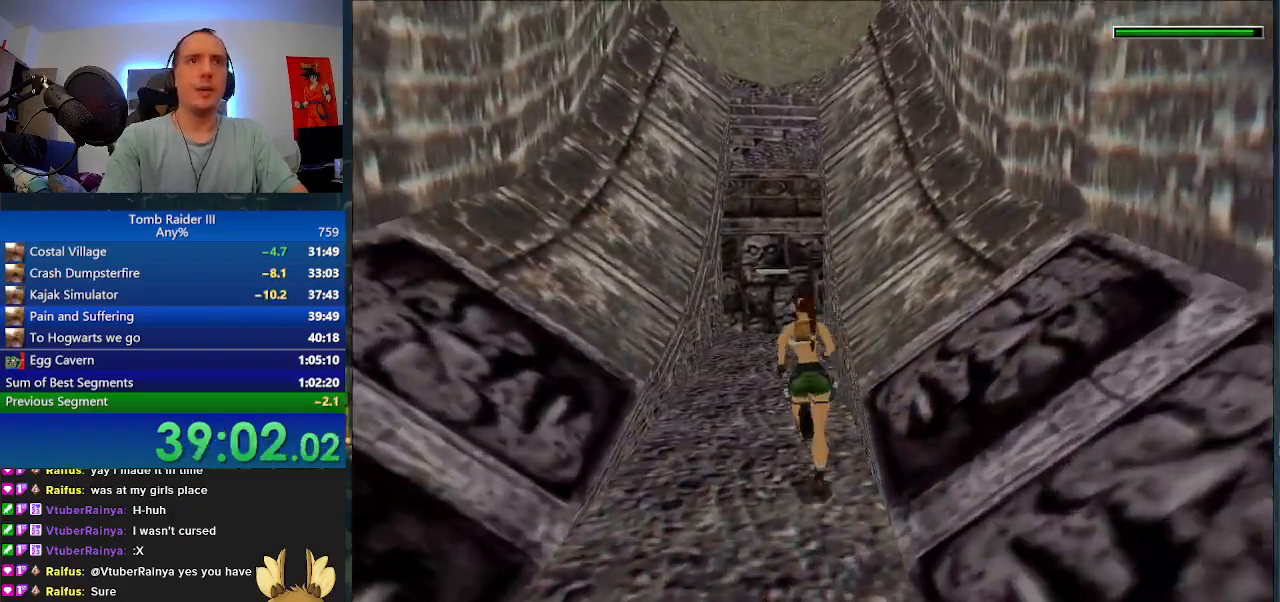
{"keys": ["minus", "w"], "events": [[33, "a", "up"]]}
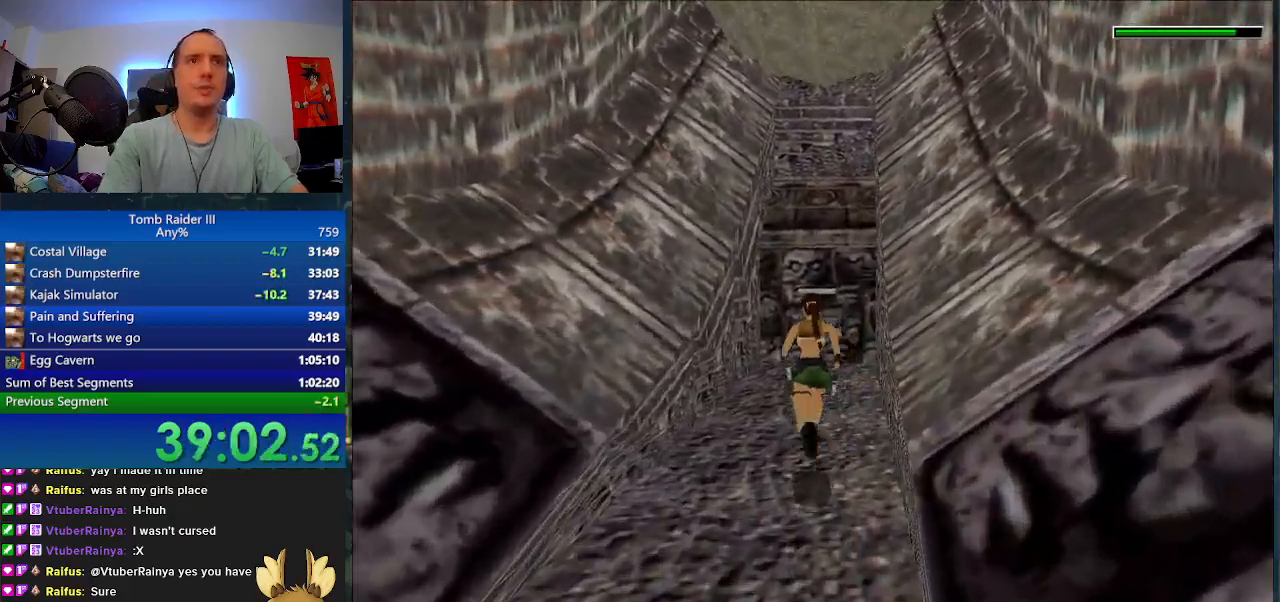
{"keys": ["minus", "w"], "events": [[300, "d", "down"], [500, "d", "up"]]}
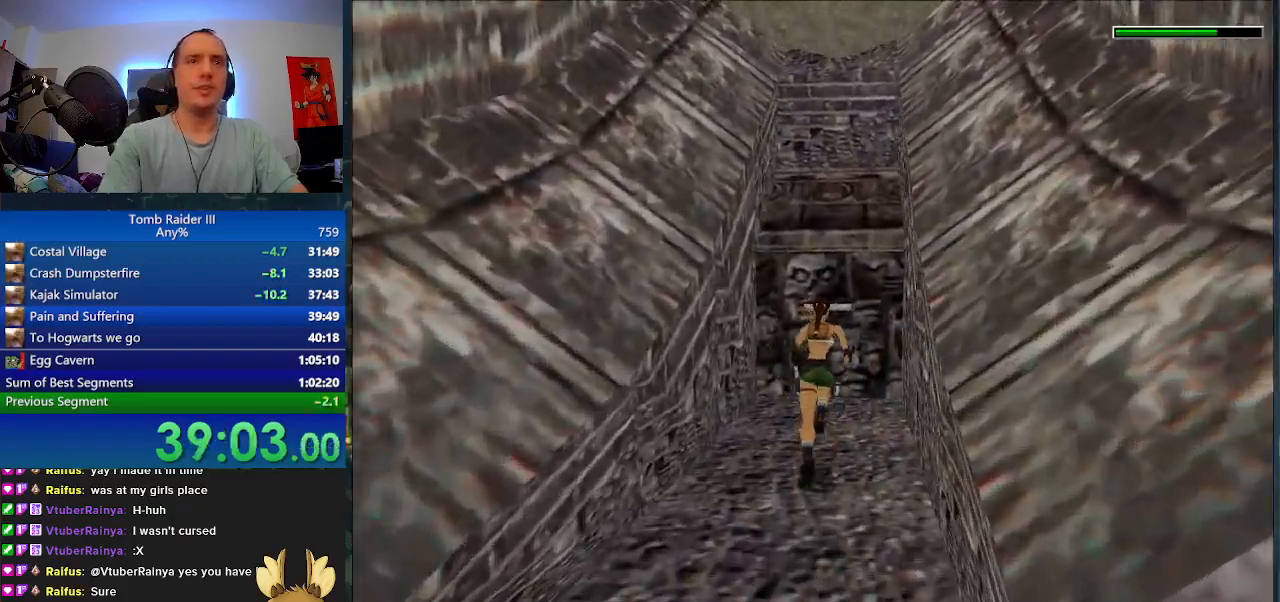
{"keys": ["j"], "events": [[167, "j", "down"], [167, "minus", "up"], [200, "w", "up"]]}
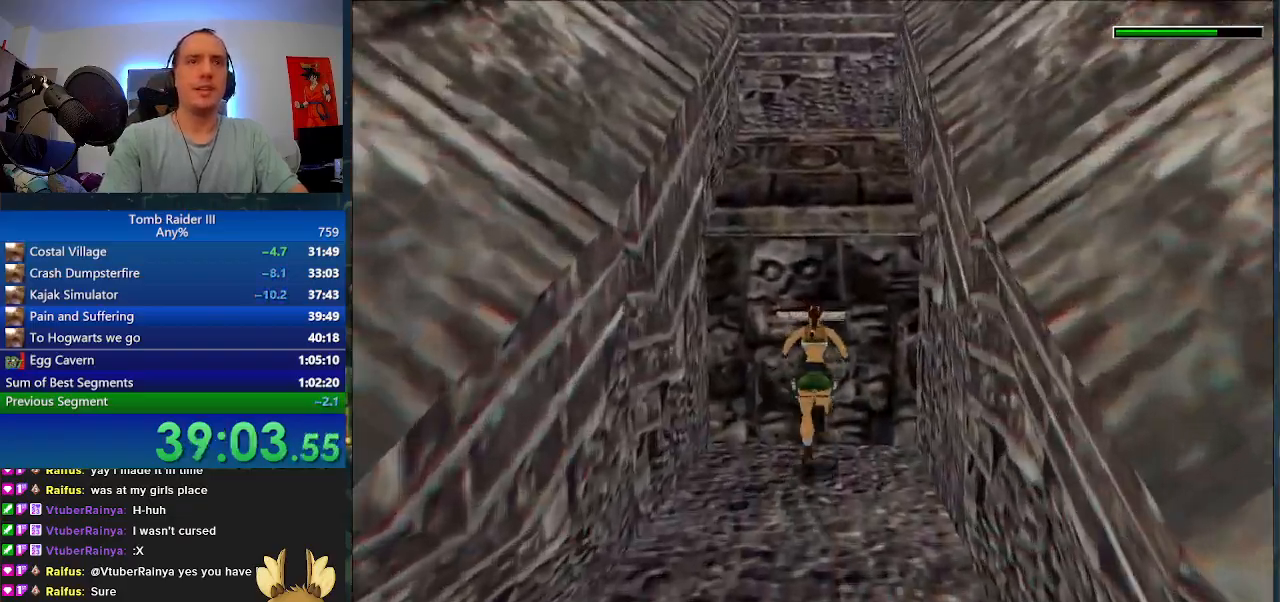
{"keys": ["j"], "events": []}
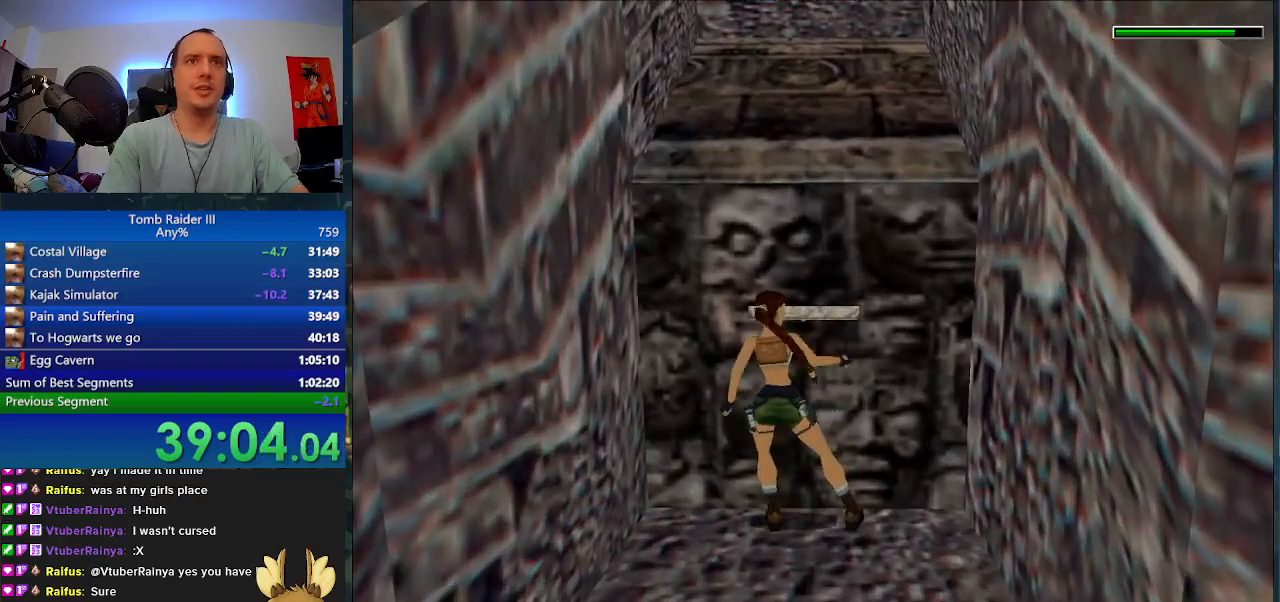
{"keys": ["s", "space"], "events": [[33, "j", "up"], [167, "space", "down"], [200, "s", "down"]]}
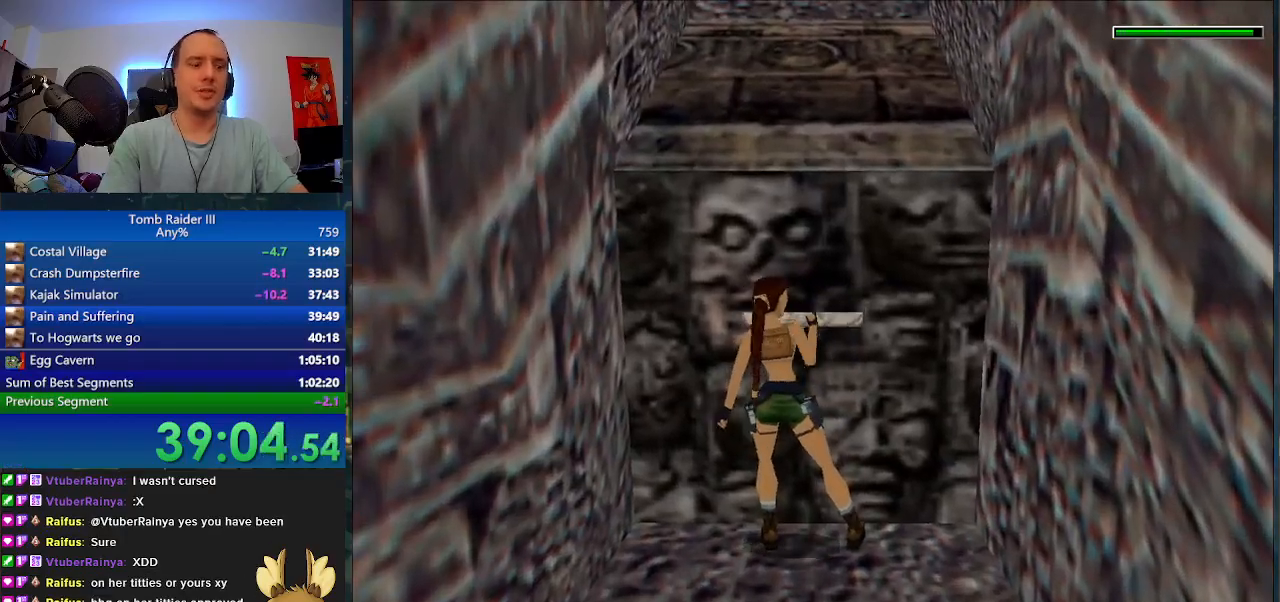
{"keys": ["s", "space"], "events": []}
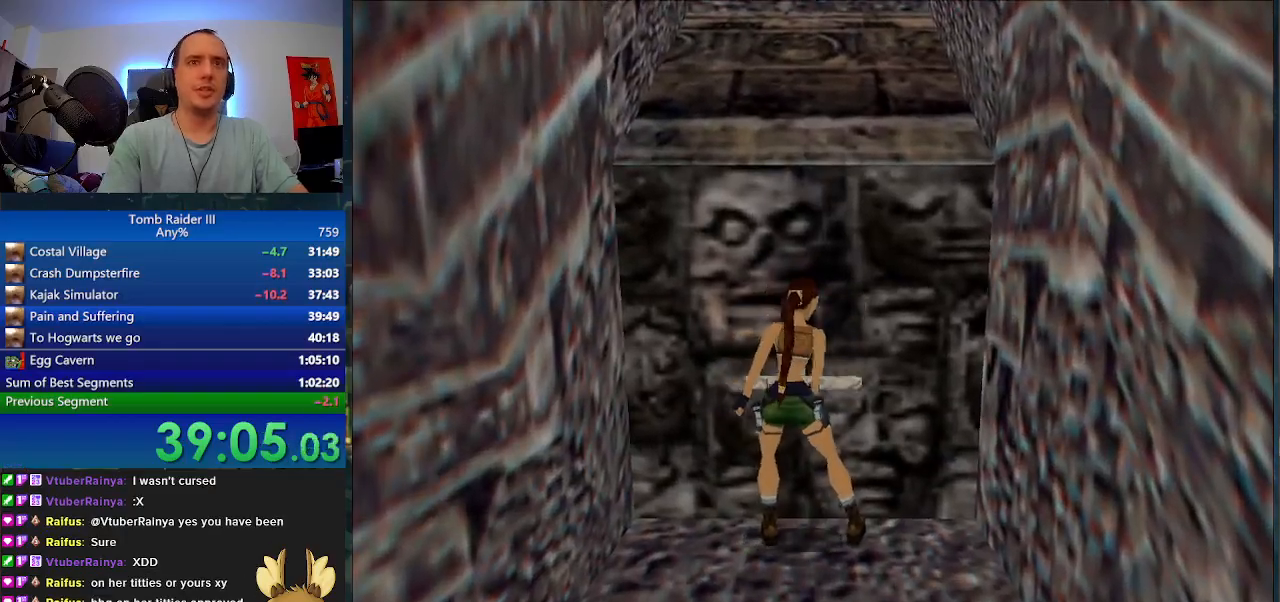
{"keys": ["f", "space"], "events": [[333, "f", "down"], [467, "s", "up"]]}
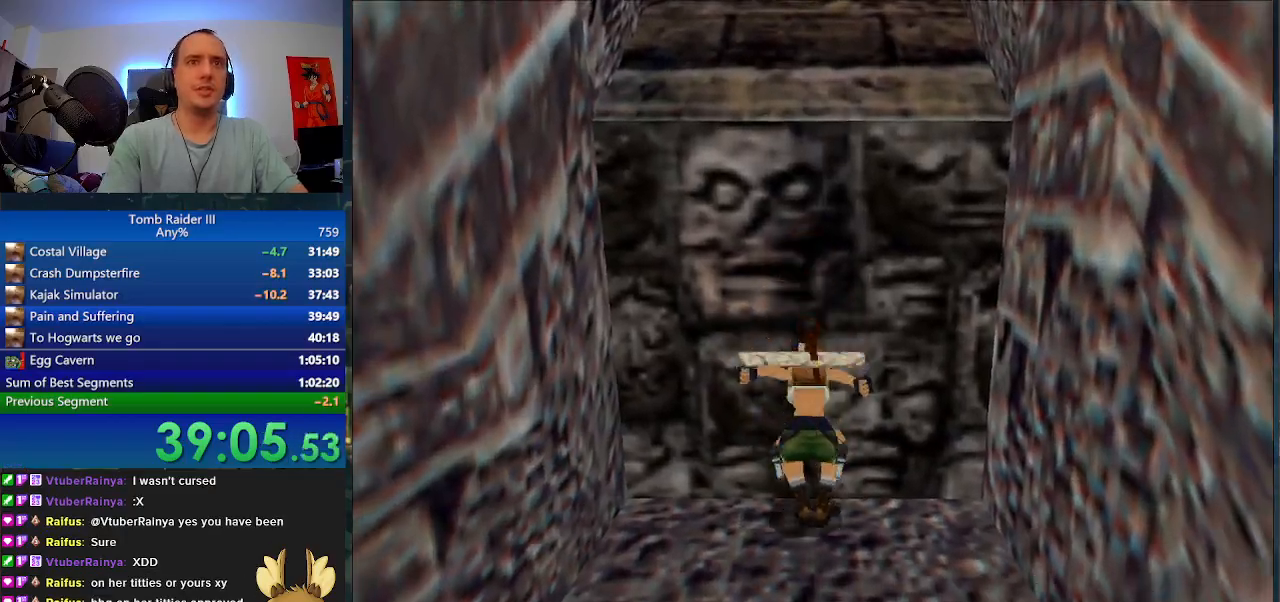
{"keys": ["w"], "events": [[67, "f", "up"], [100, "w", "down"], [133, "space", "up"], [333, "3", "down"], [467, "3", "up"]]}
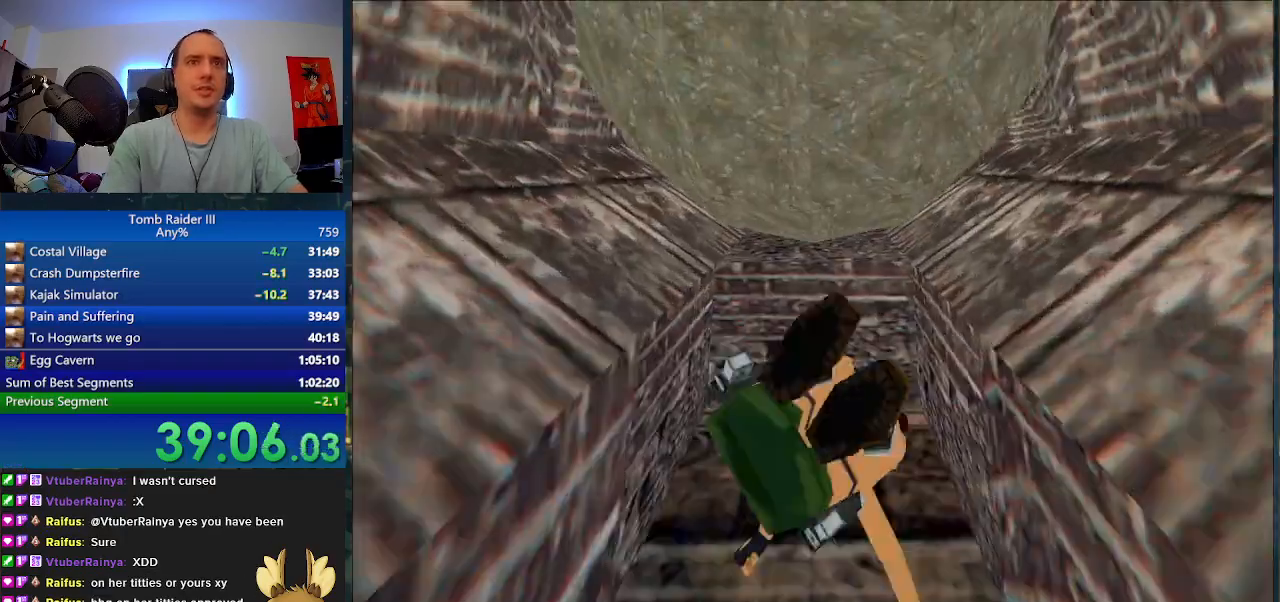
{"keys": ["minus", "w"], "events": [[500, "minus", "down"]]}
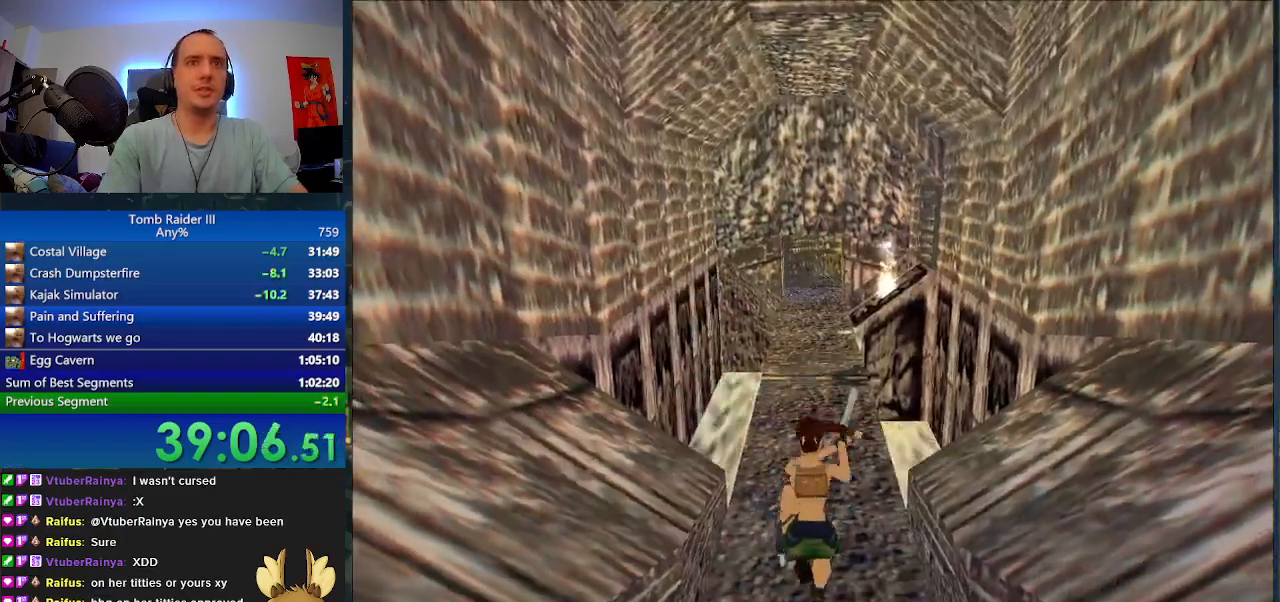
{"keys": ["minus", "w"], "events": []}
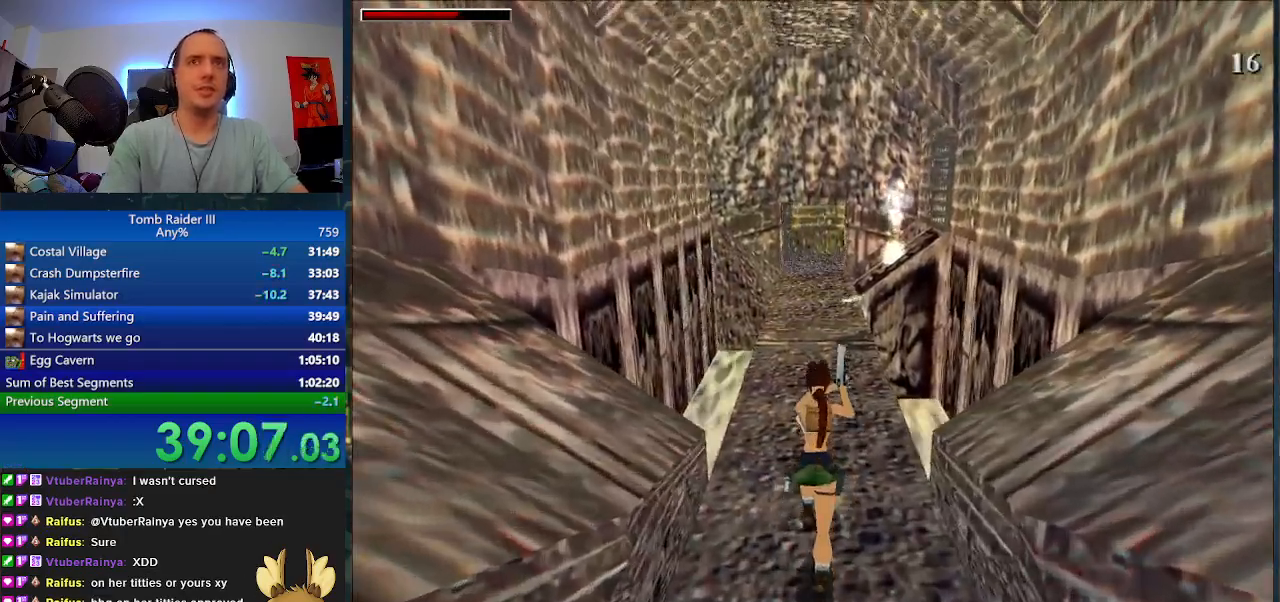
{"keys": ["w"], "events": [[333, "minus", "up"]]}
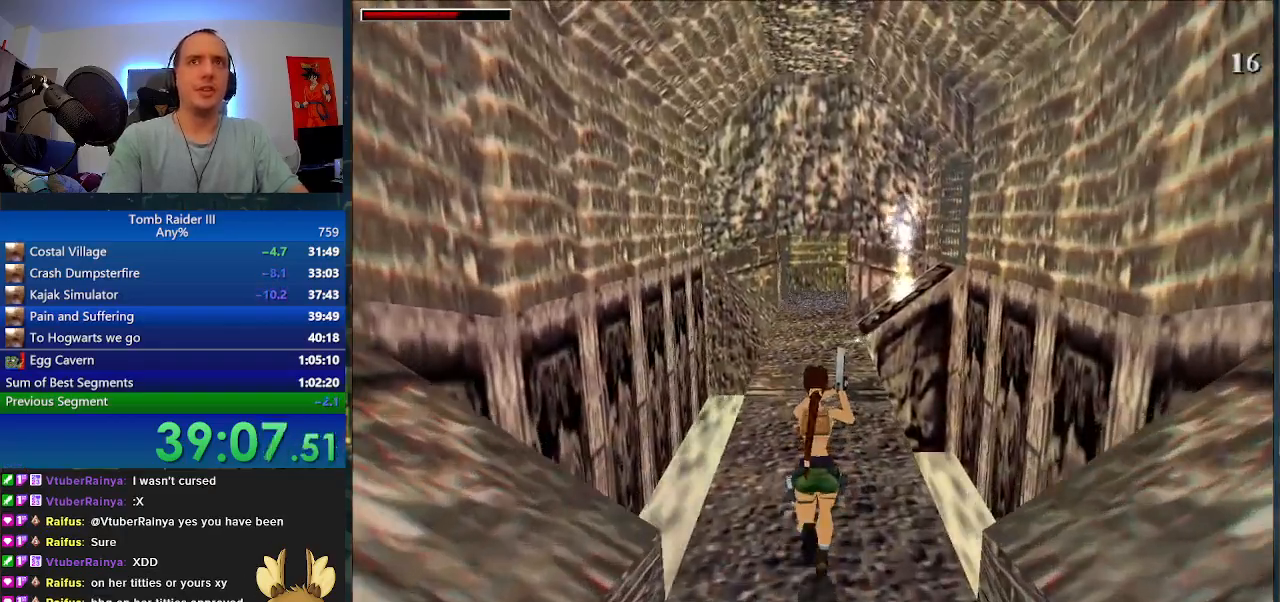
{"keys": ["minus", "w"], "events": [[267, "minus", "down"]]}
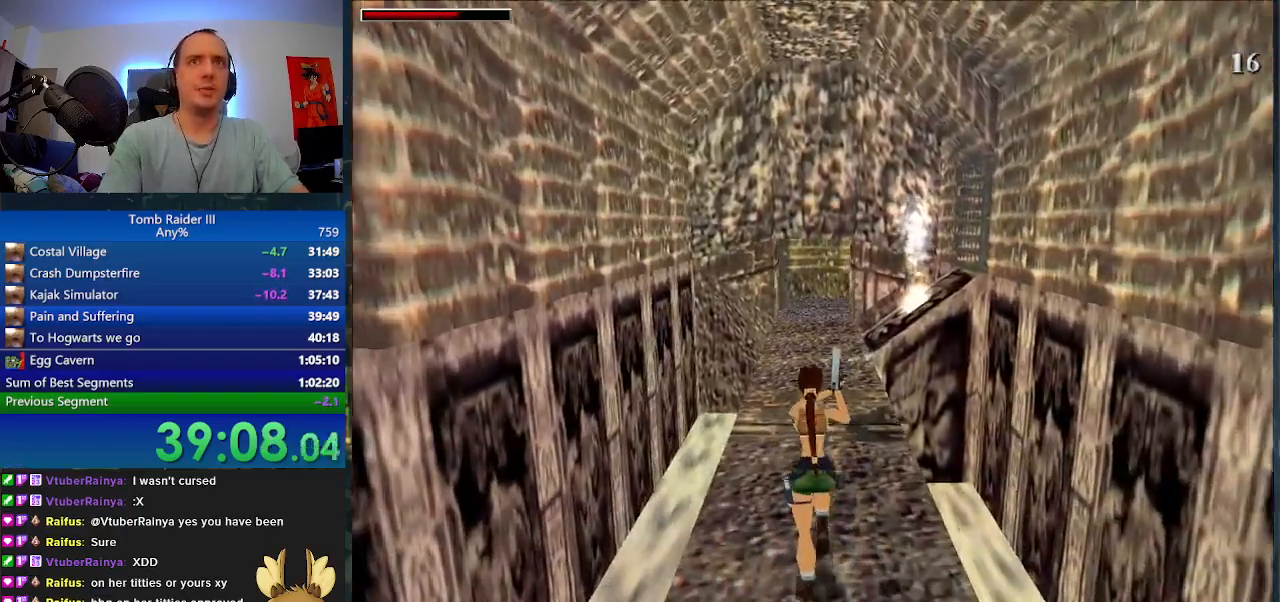
{"keys": ["w"], "events": [[100, "minus", "up"]]}
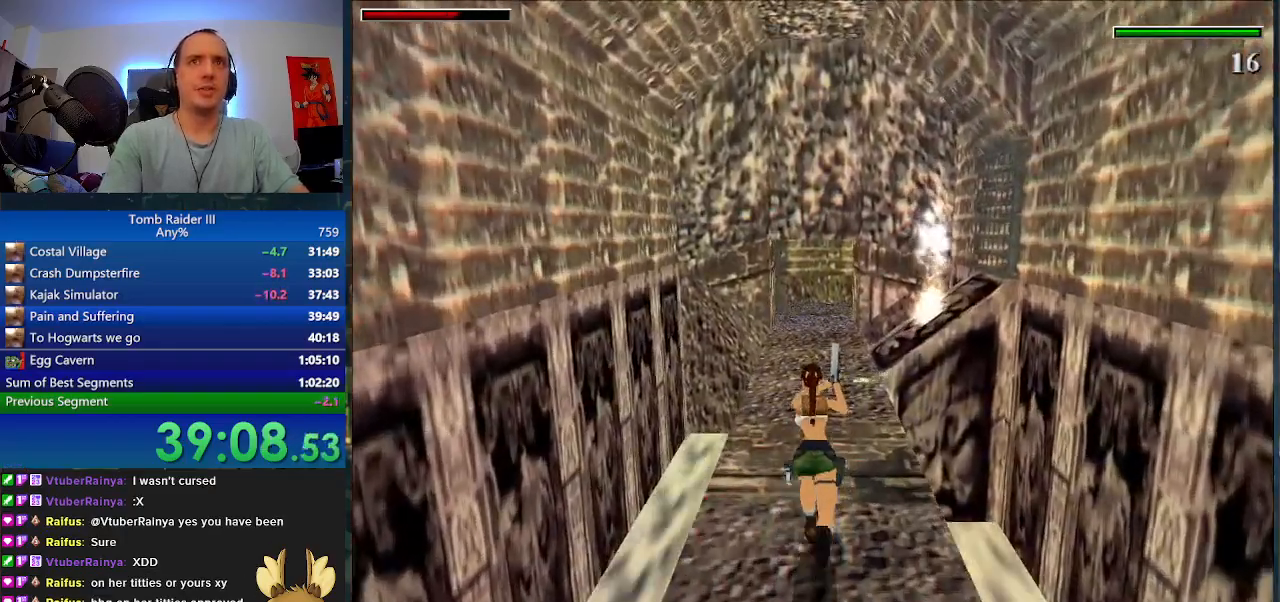
{"keys": ["a", "minus", "w"], "events": [[33, "minus", "down"], [500, "a", "down"]]}
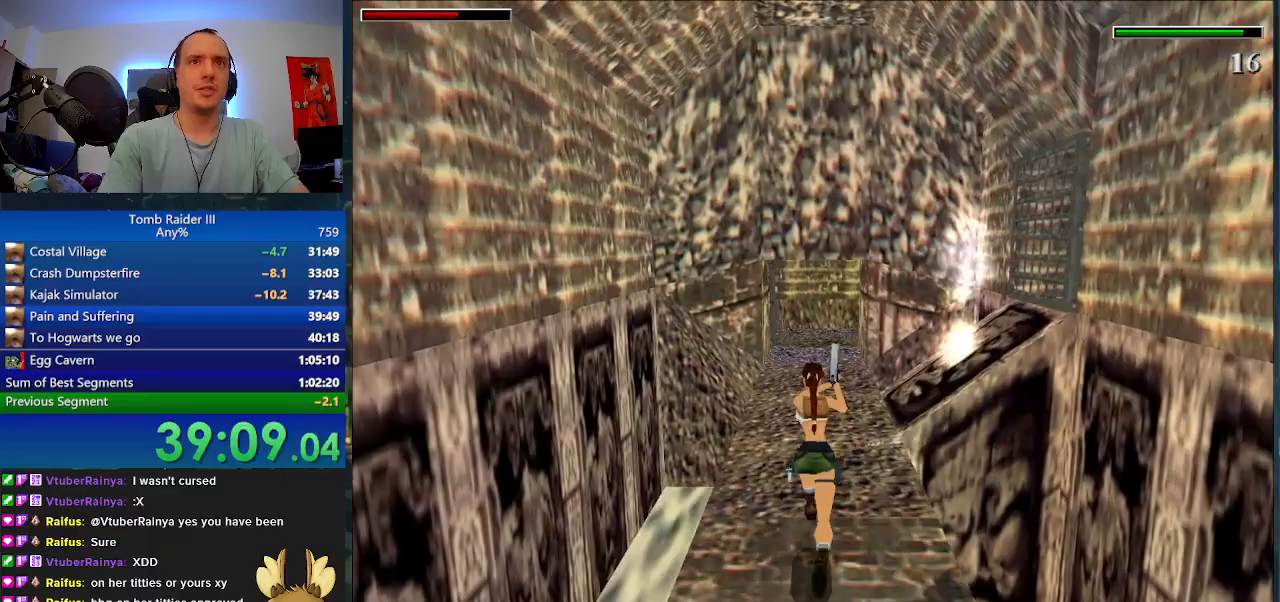
{"keys": ["minus", "w"], "events": [[100, "a", "up"]]}
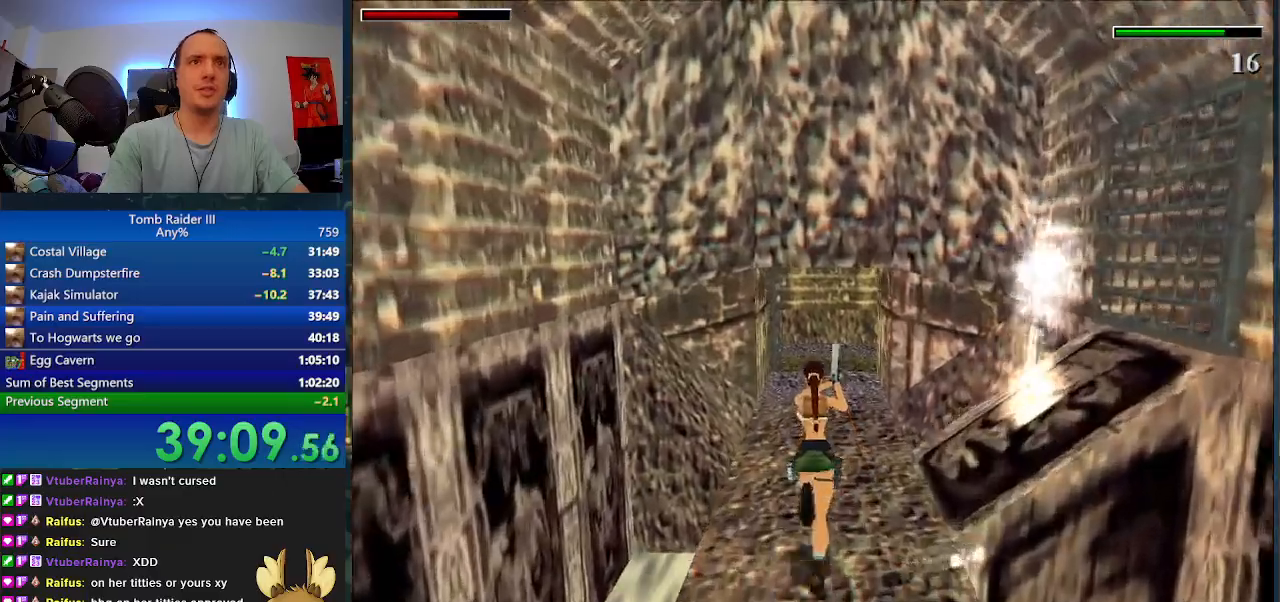
{"keys": ["minus", "w"], "events": []}
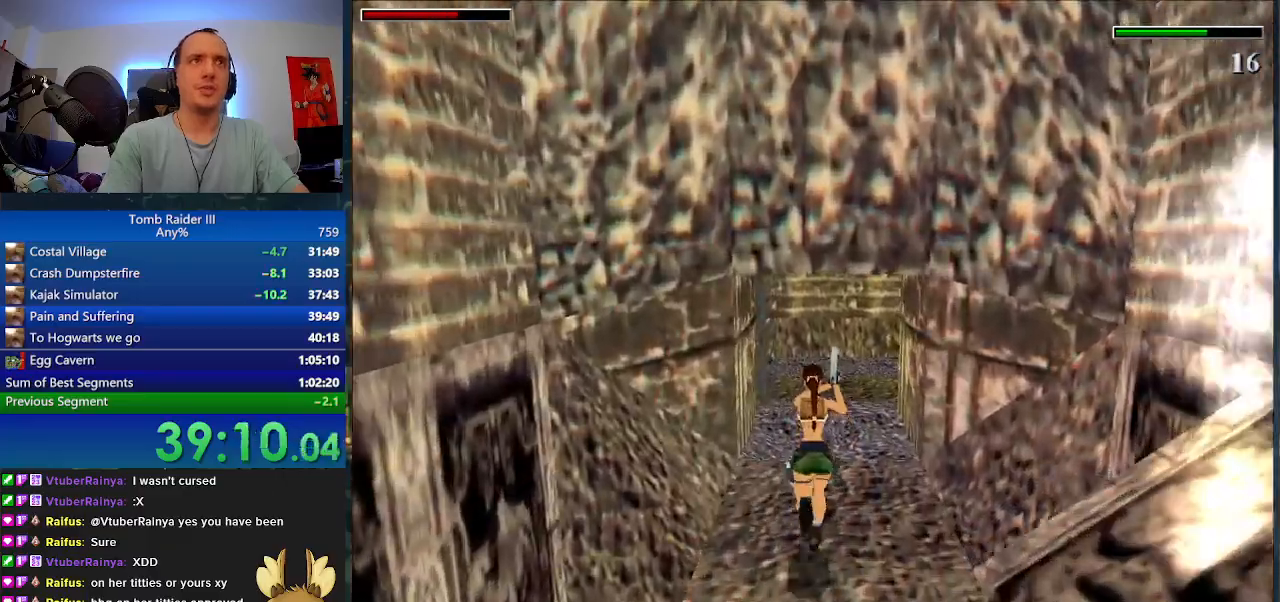
{"keys": ["d", "minus", "w"], "events": [[200, "d", "down"]]}
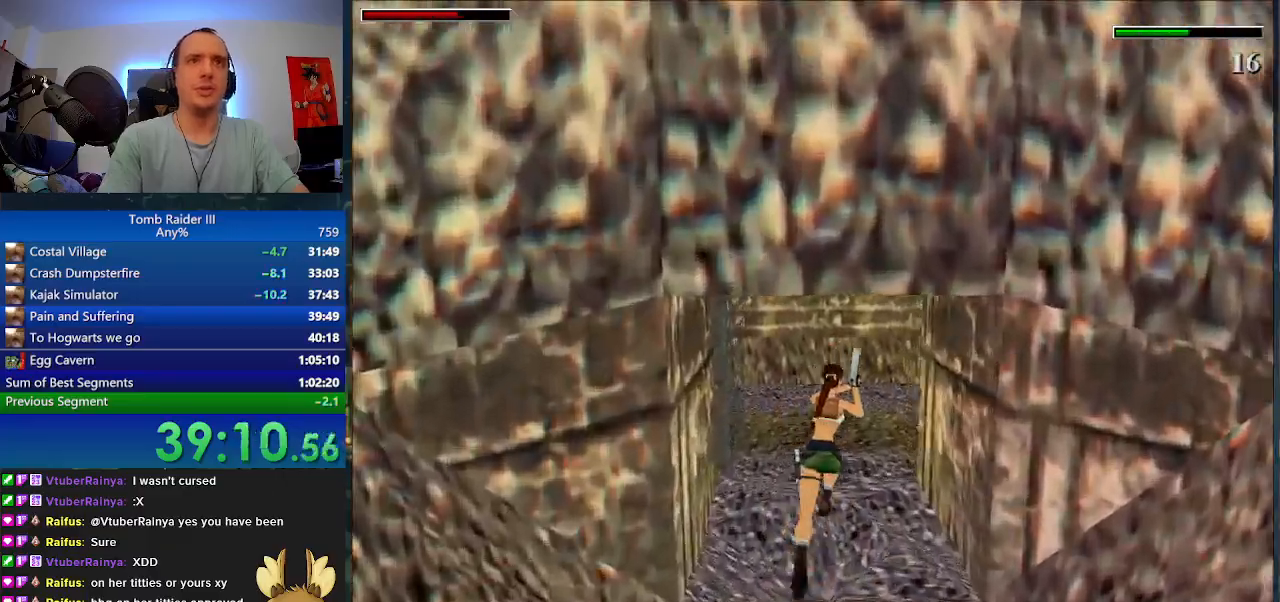
{"keys": ["minus", "w"], "events": [[500, "d", "up"]]}
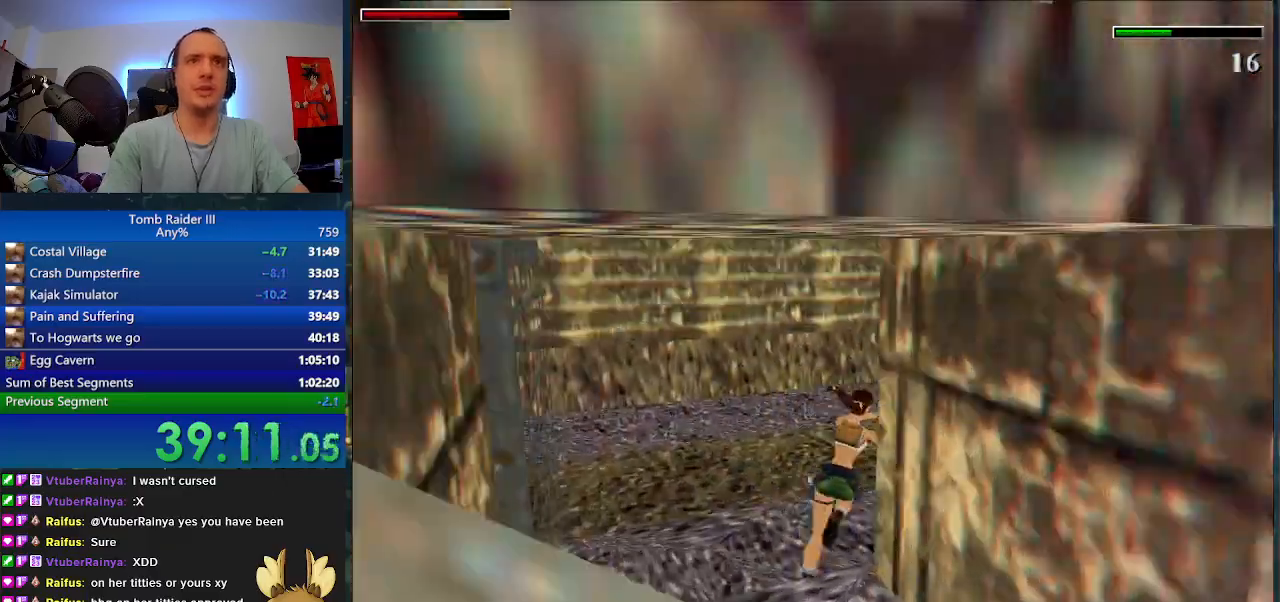
{"keys": ["d", "minus", "w"], "events": [[100, "d", "down"]]}
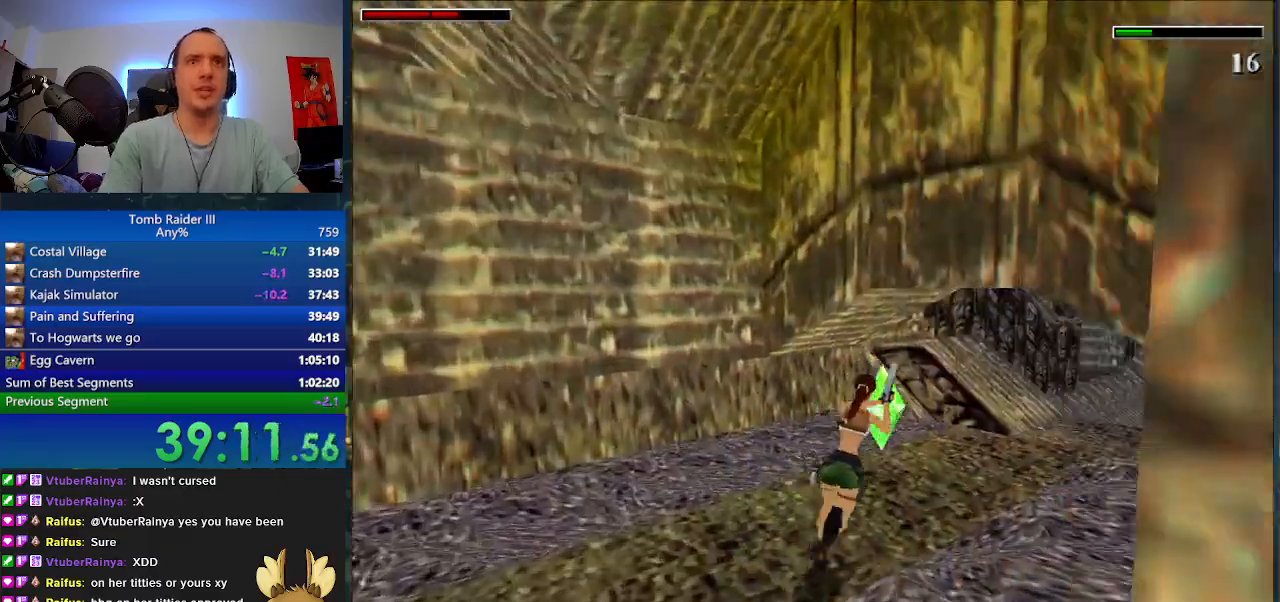
{"keys": ["minus", "w"], "events": [[500, "d", "up"]]}
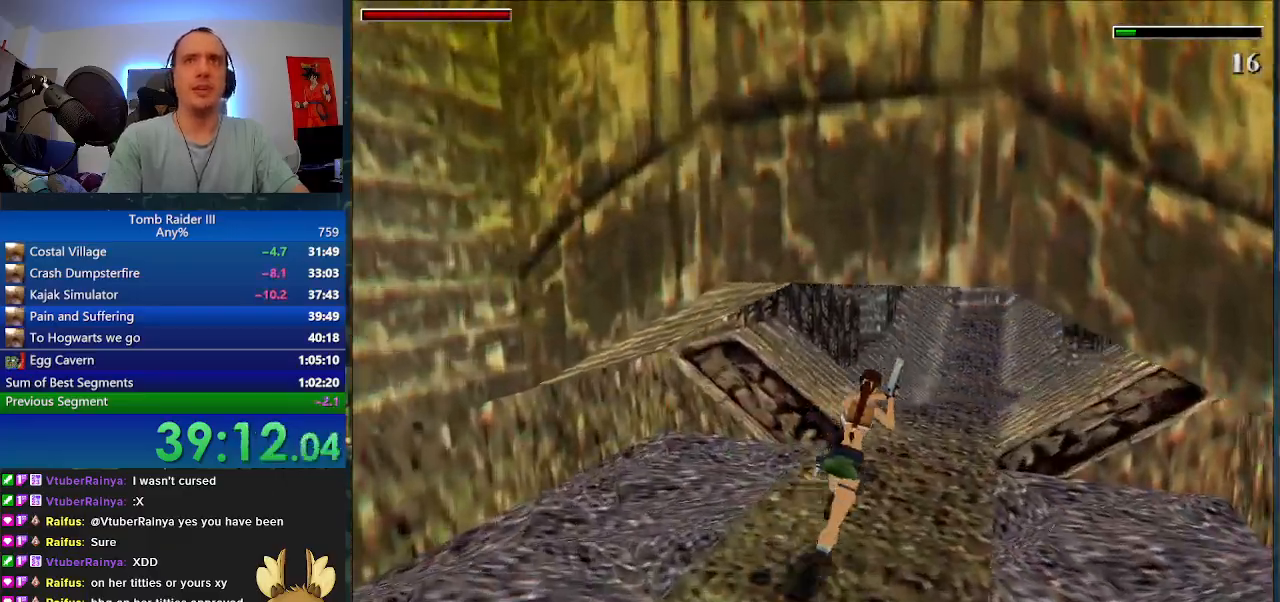
{"keys": ["minus", "space", "w"], "events": [[200, "space", "down"]]}
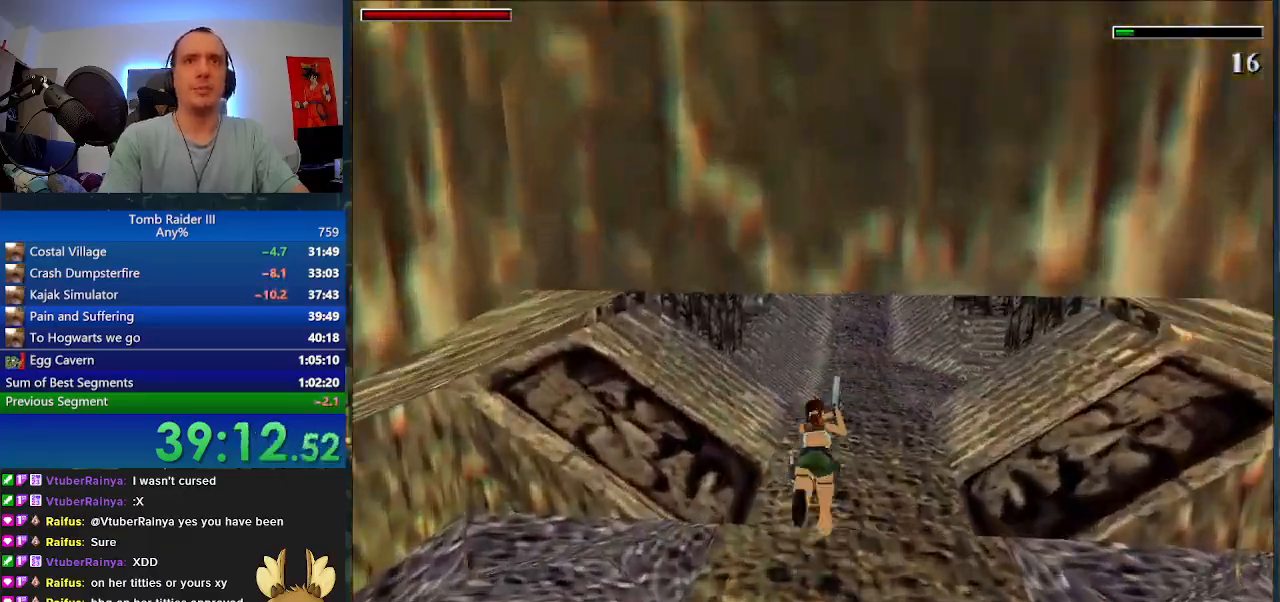
{"keys": ["w"], "events": [[433, "space", "up"], [500, "minus", "up"]]}
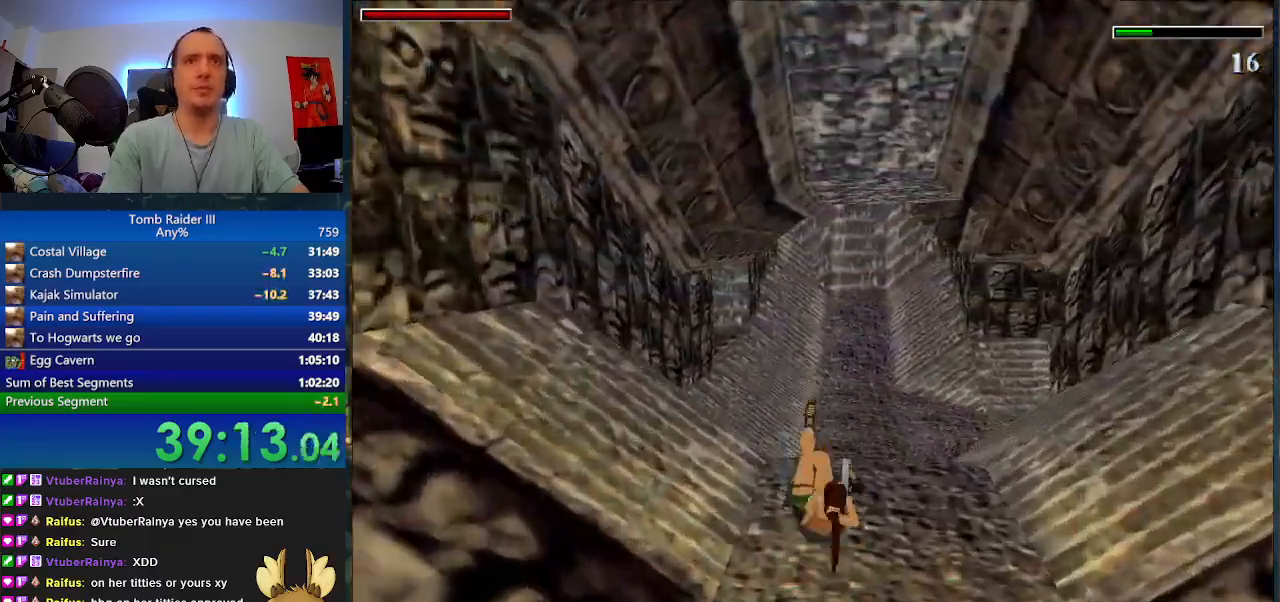
{"keys": ["d", "w"], "events": [[333, "d", "down"]]}
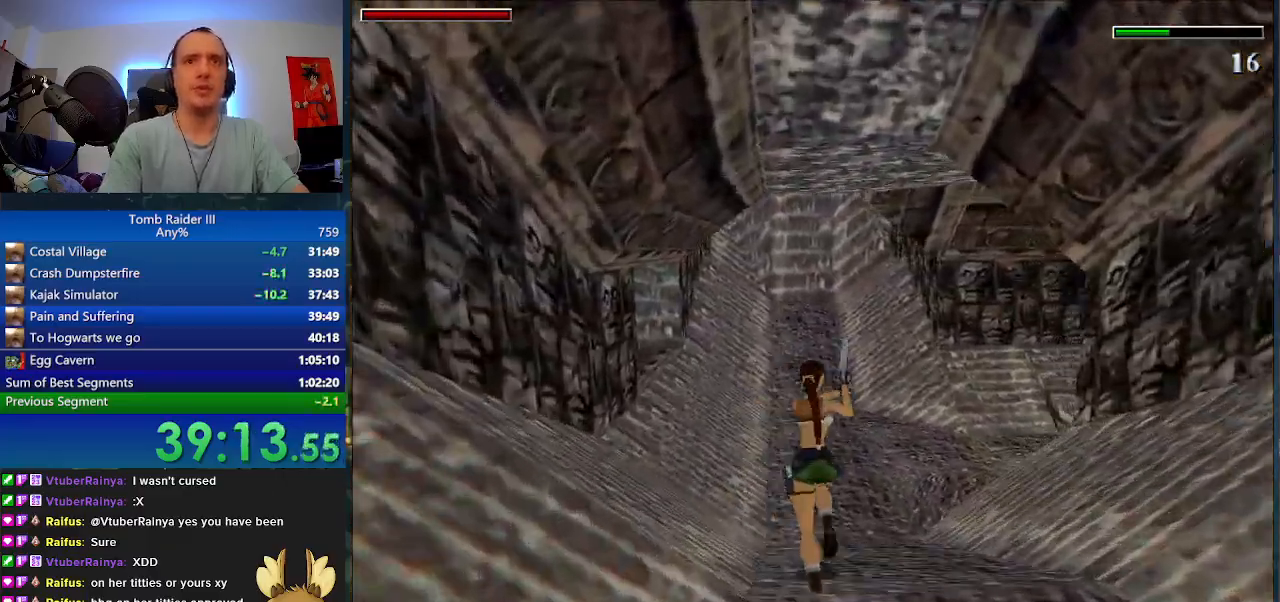
{"keys": ["d", "w"], "events": [[300, "d", "up"], [433, "d", "down"]]}
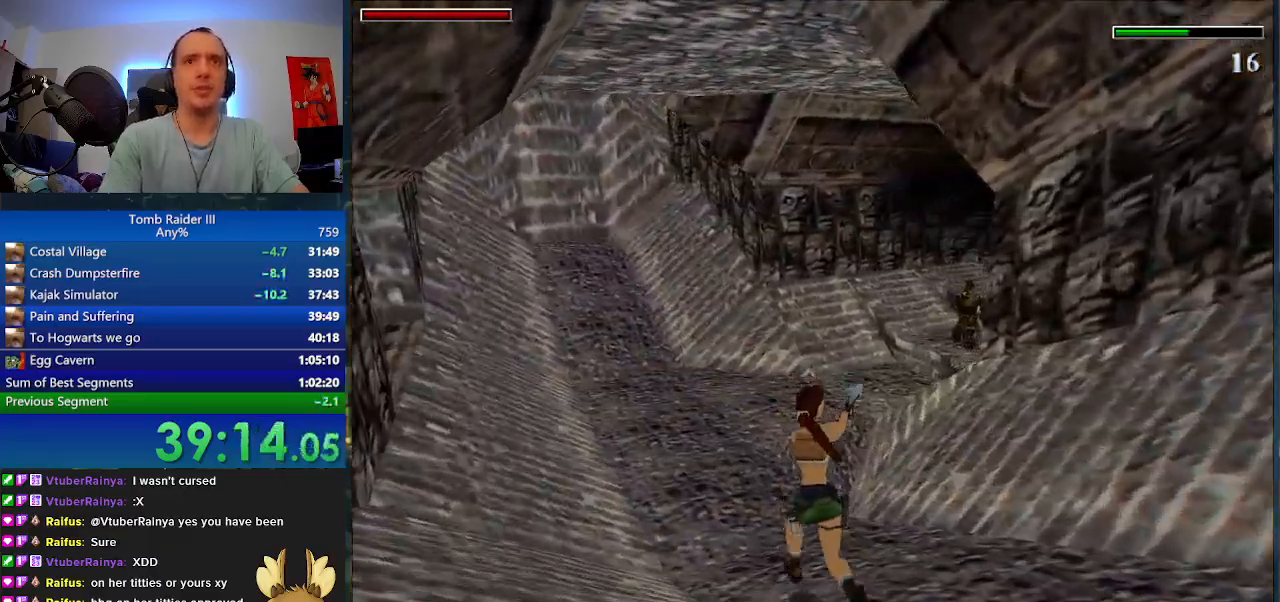
{"keys": ["d", "w"], "events": []}
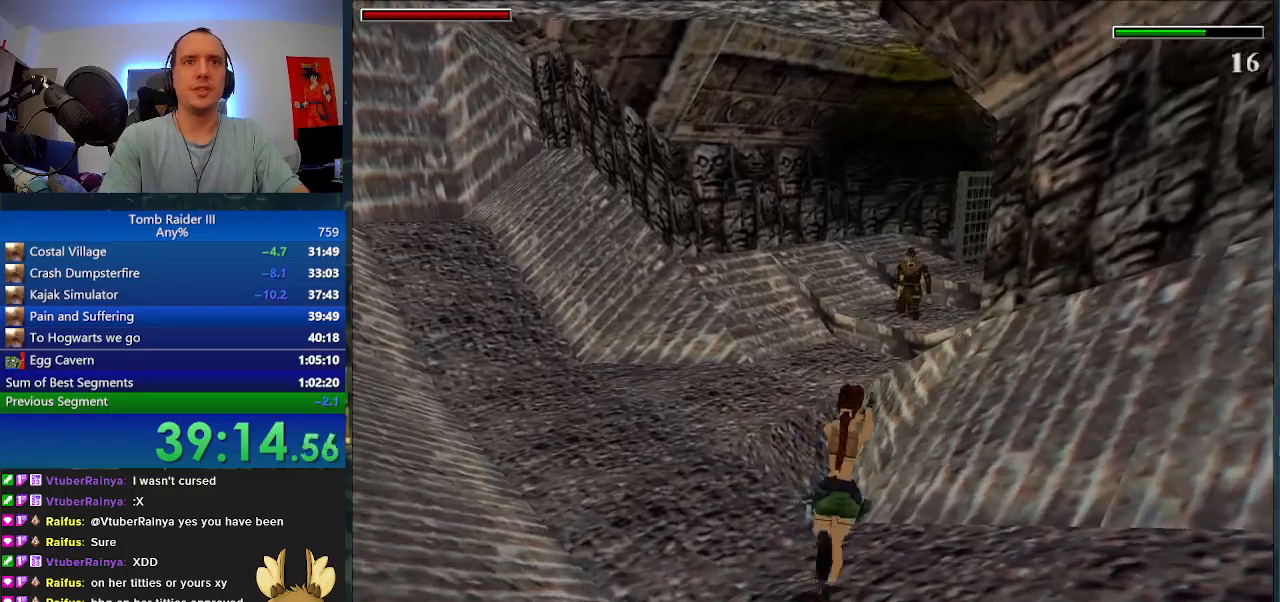
{"keys": ["a", "space", "w"], "events": [[133, "d", "up"], [300, "space", "down"], [433, "a", "down"]]}
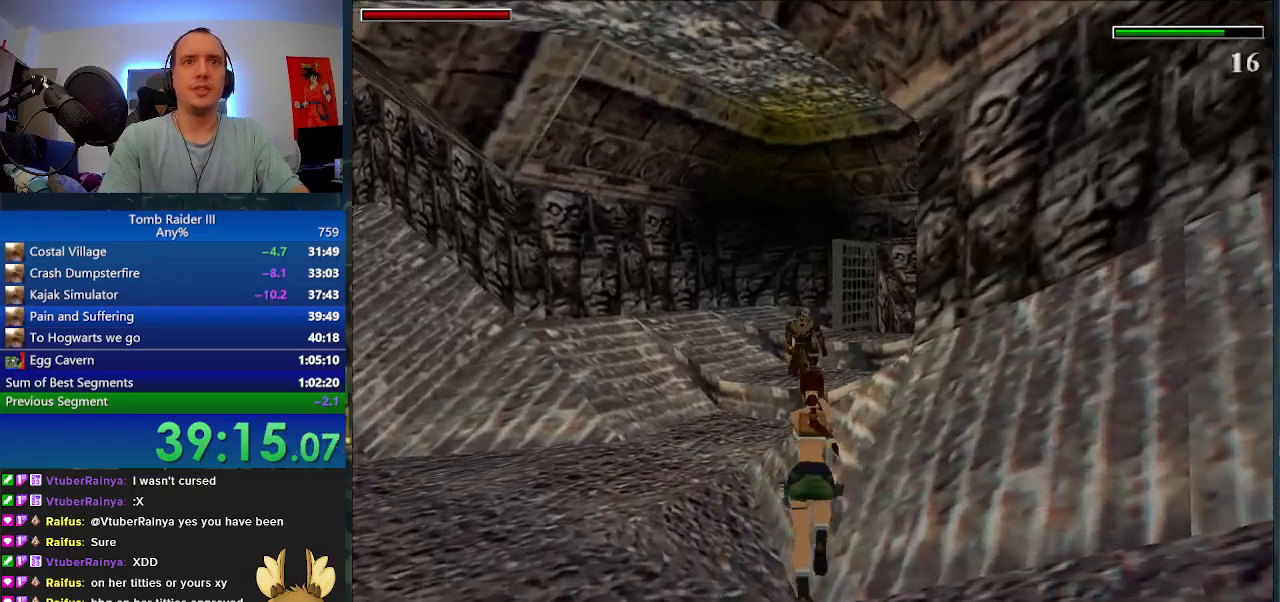
{"keys": ["w"], "events": [[100, "a", "up"], [133, "space", "up"]]}
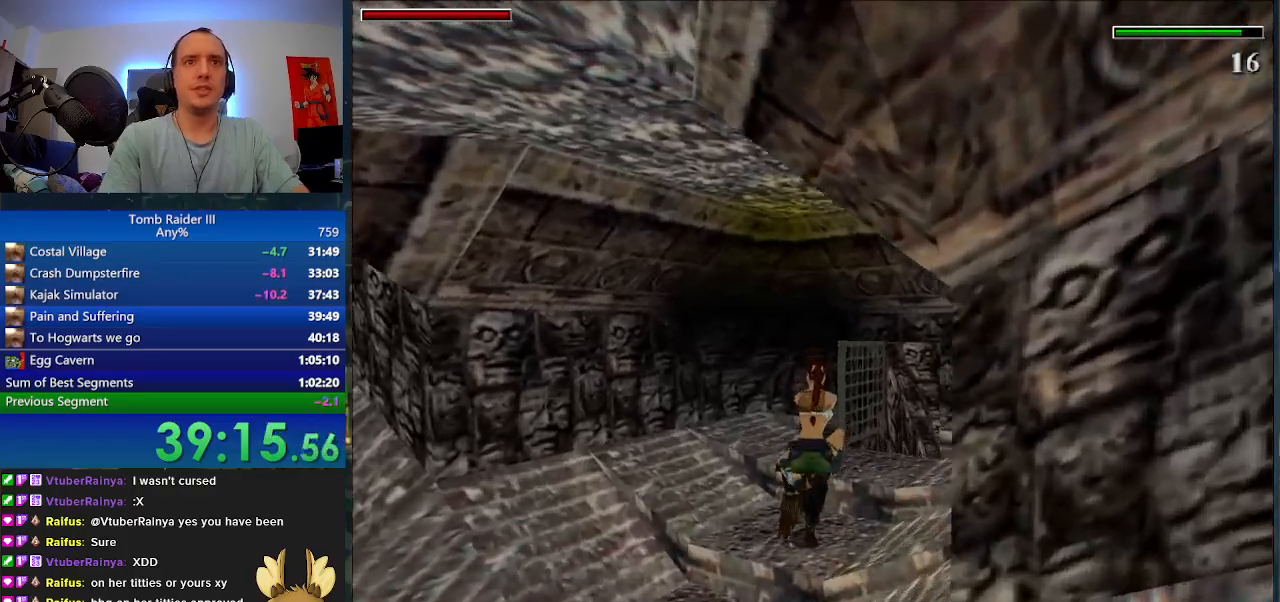
{"keys": ["w"], "events": [[33, "d", "down"], [333, "d", "up"]]}